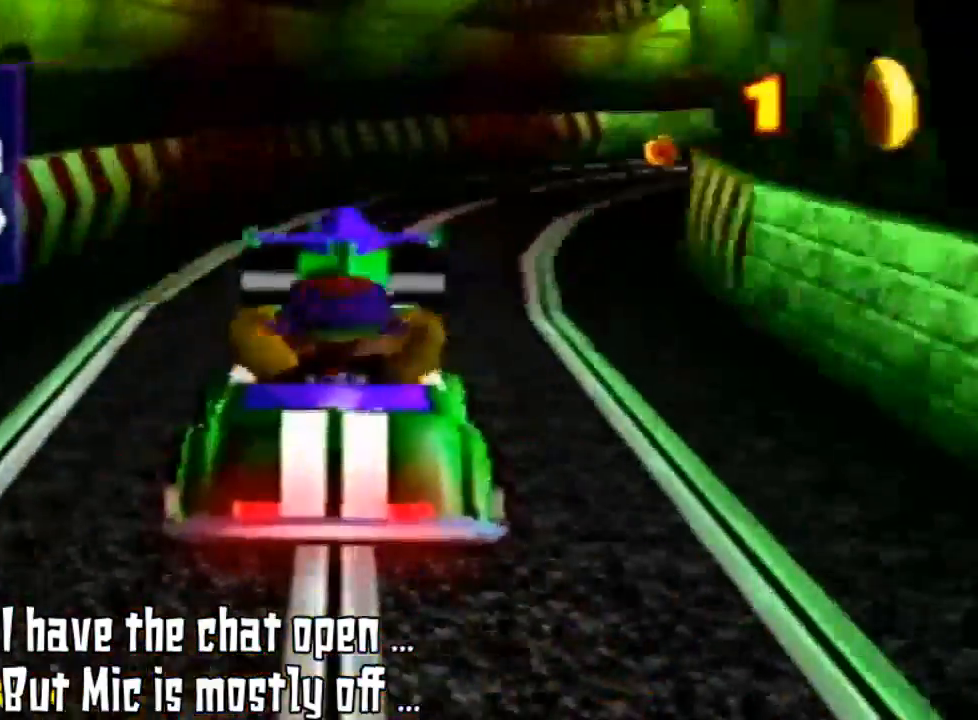
Gameplay with a controller (Nintendo layout); each line is a JSON object with the inputs held at the frame after it. "events" lists button and stick changes between this image and that frame as [ms after this image, input, new state], when the widget could be followed in between. Not read: L3 R3 Z.
{"buttons": [], "left_stick": "center", "events": []}
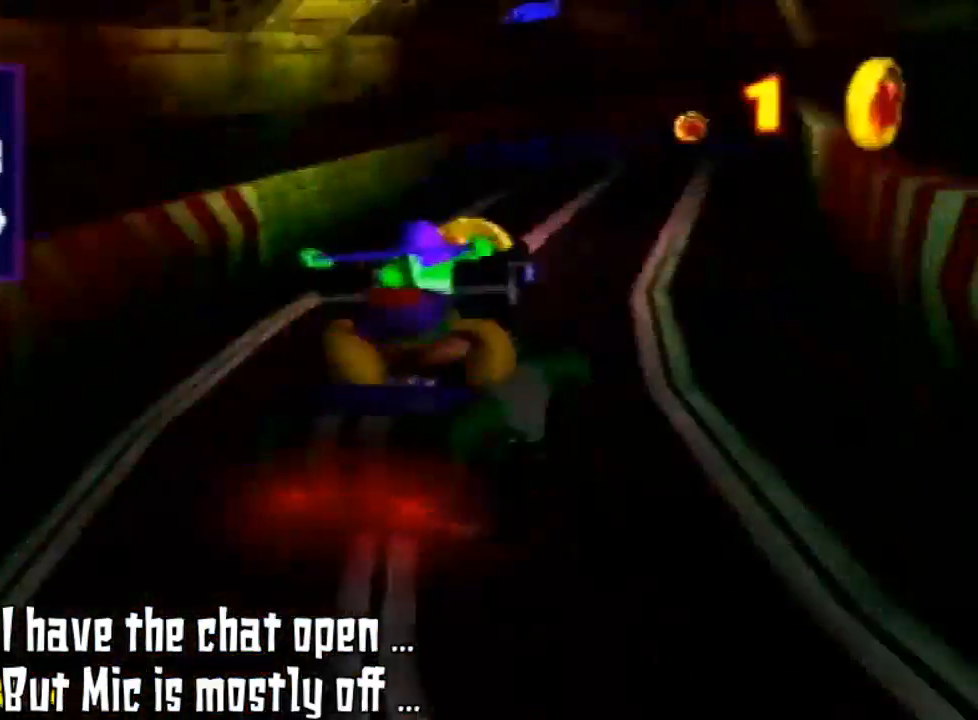
{"buttons": [], "left_stick": "center", "events": []}
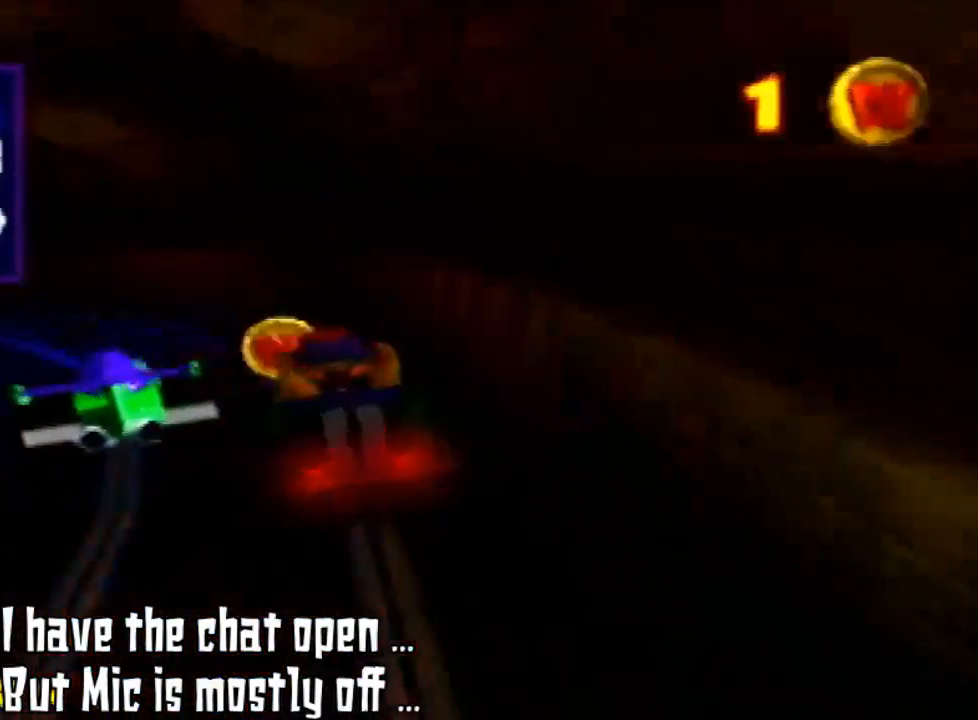
{"buttons": [], "left_stick": "center", "events": []}
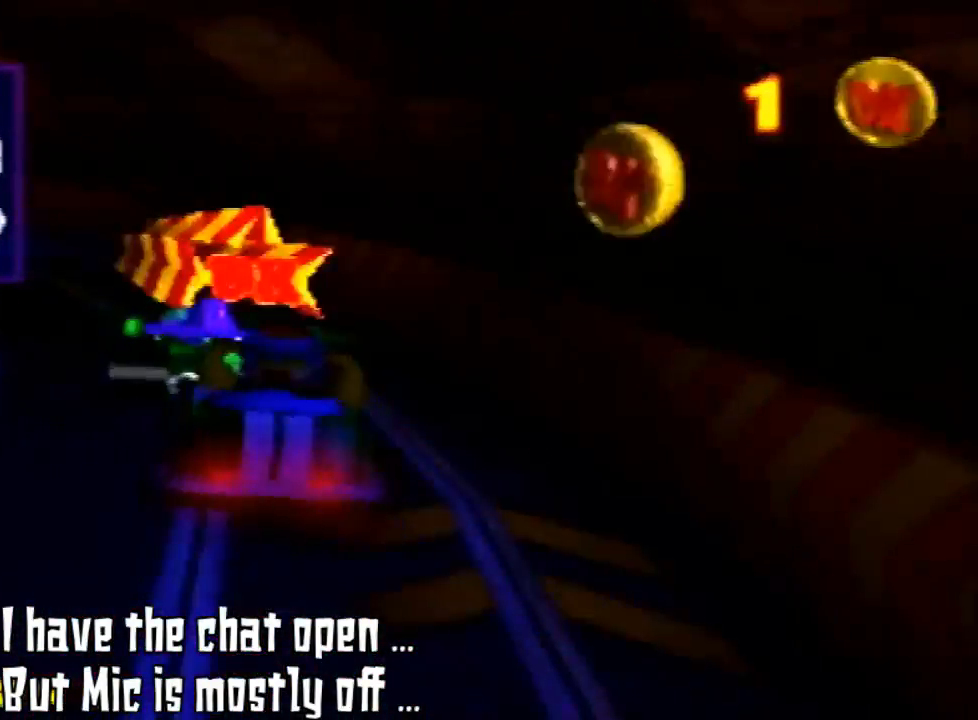
{"buttons": [], "left_stick": "up-left", "events": [[33, "left_stick", "left"], [233, "left_stick", "up-left"]]}
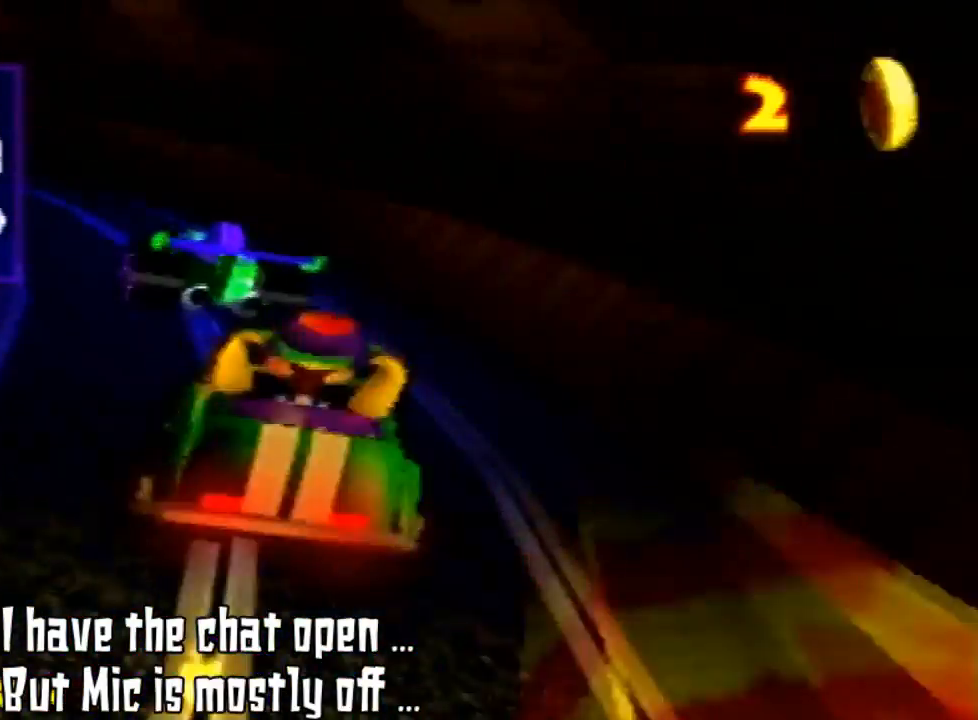
{"buttons": [], "left_stick": "center", "events": [[33, "left_stick", "center"]]}
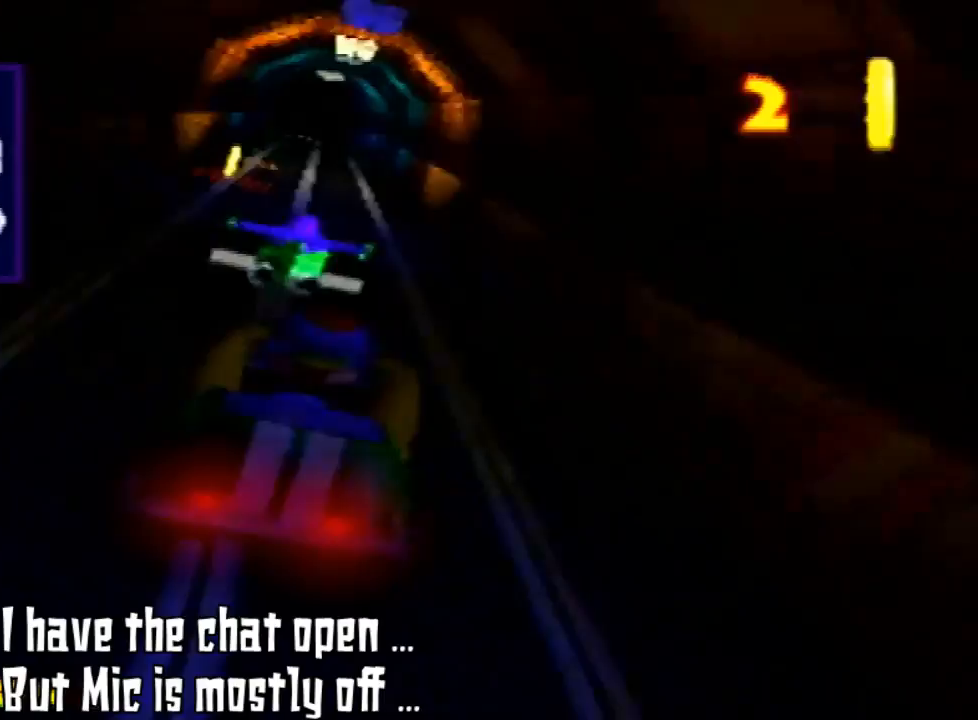
{"buttons": [], "left_stick": "center", "events": []}
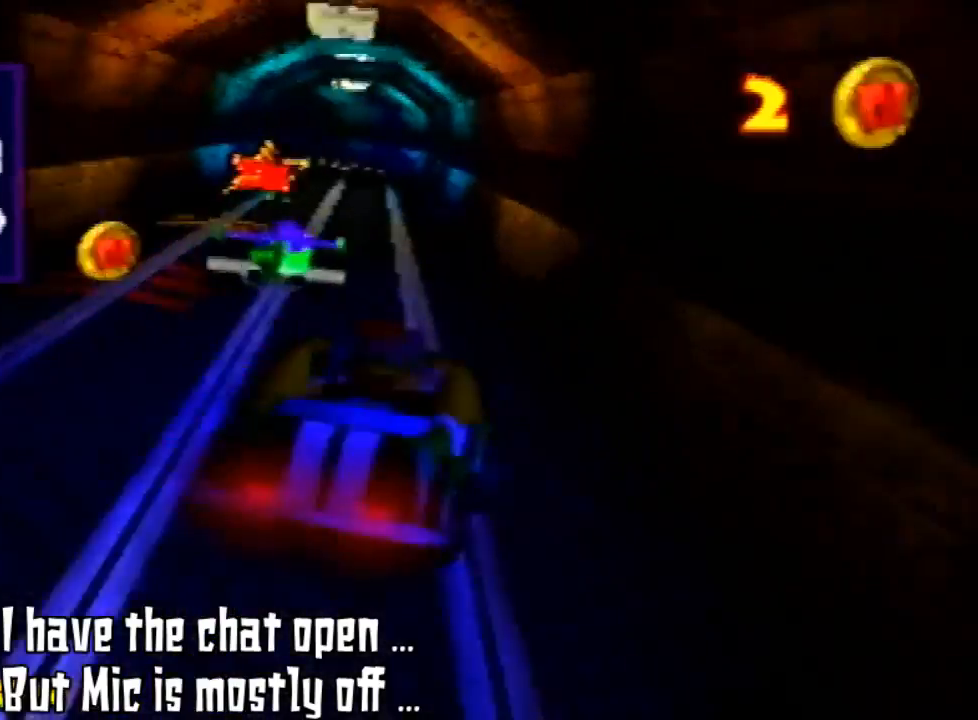
{"buttons": [], "left_stick": "left", "events": [[267, "left_stick", "left"]]}
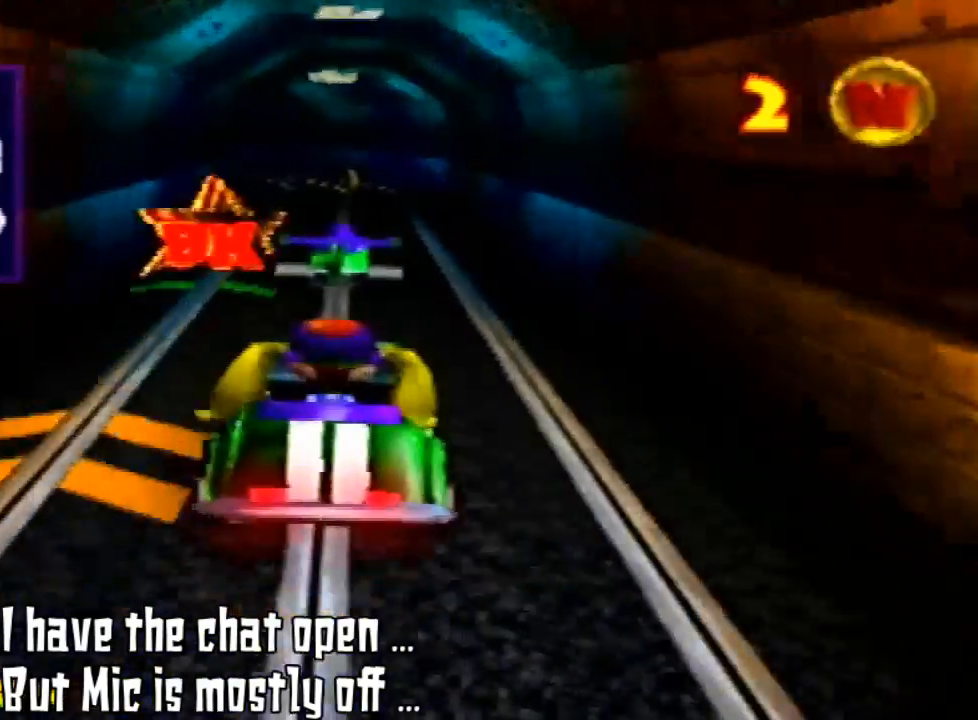
{"buttons": [], "left_stick": "left", "events": [[233, "left_stick", "center"], [467, "left_stick", "left"]]}
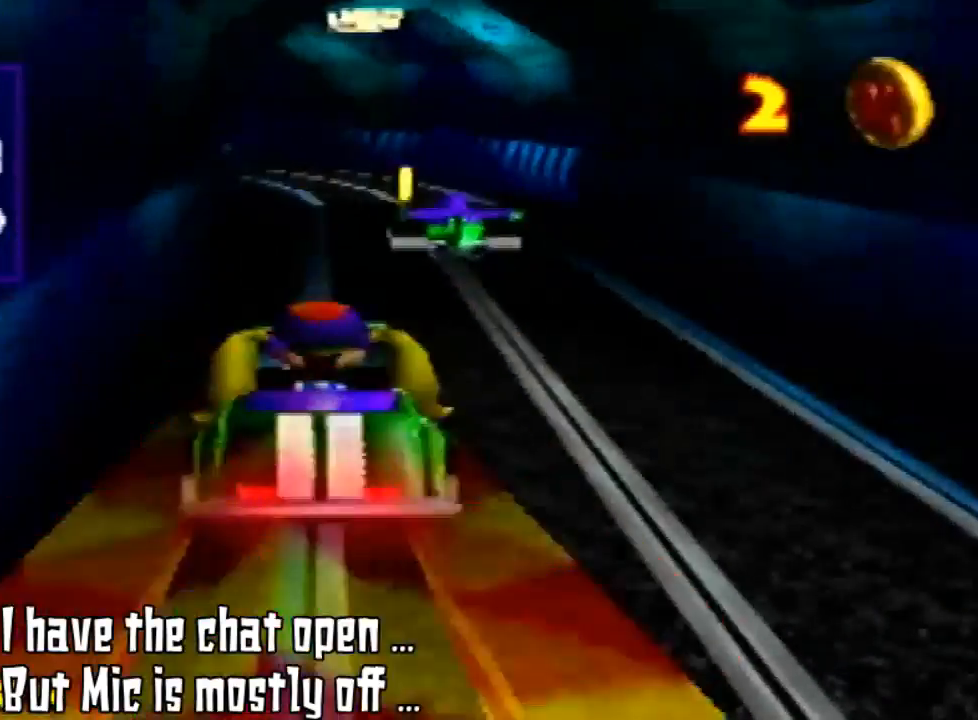
{"buttons": [], "left_stick": "center", "events": [[267, "left_stick", "center"]]}
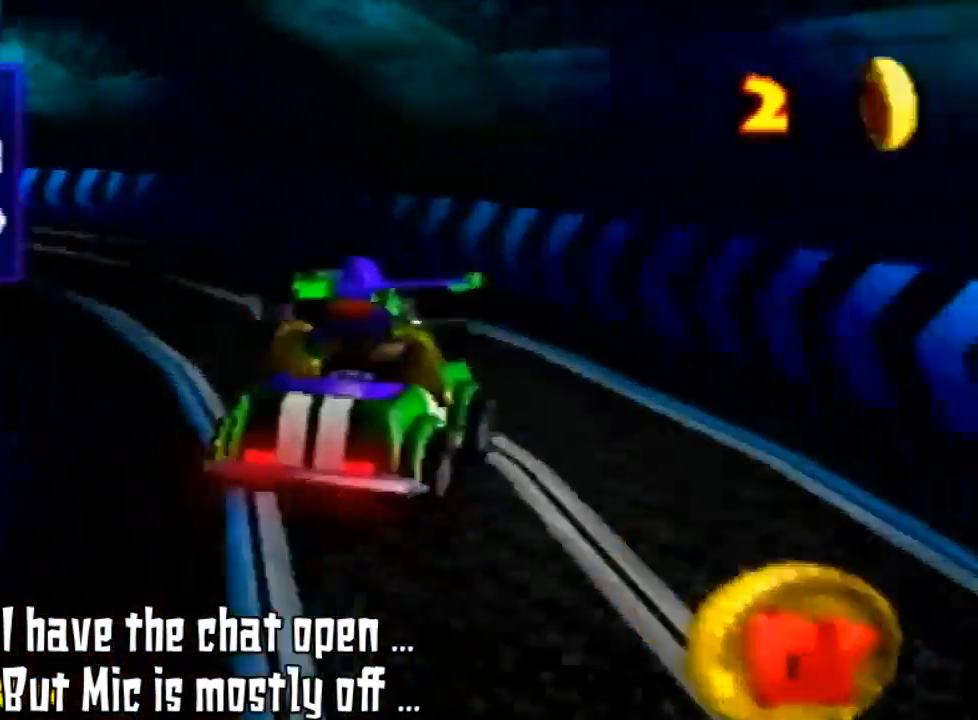
{"buttons": [], "left_stick": "center", "events": [[233, "left_stick", "right"], [433, "left_stick", "center"]]}
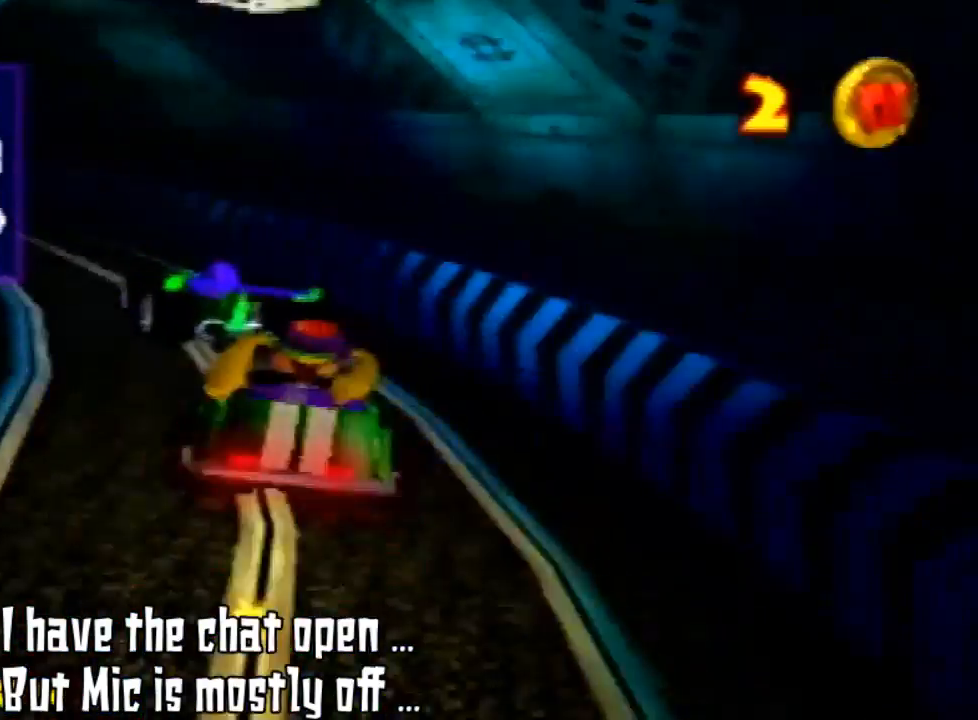
{"buttons": [], "left_stick": "center", "events": [[367, "left_stick", "up-left"], [500, "left_stick", "center"]]}
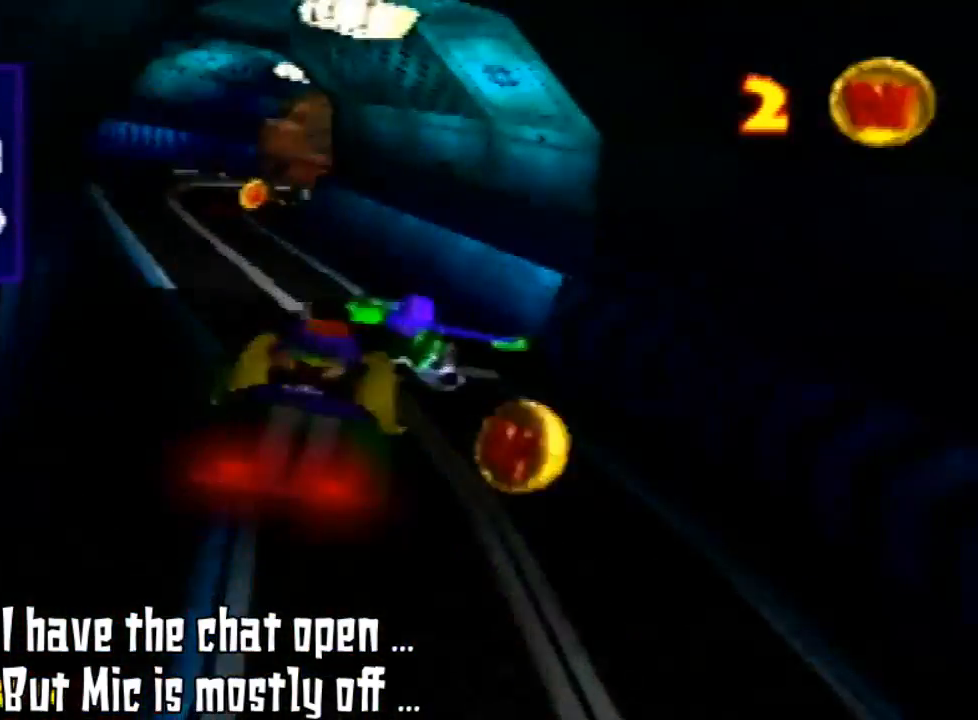
{"buttons": [], "left_stick": "center", "events": []}
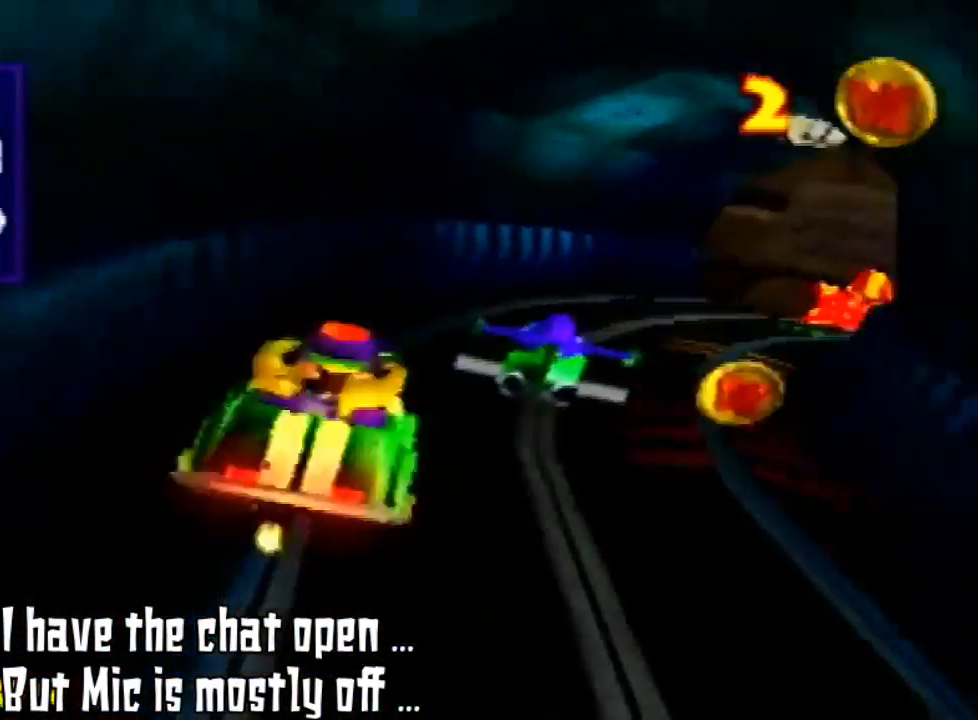
{"buttons": [], "left_stick": "right", "events": [[333, "left_stick", "right"]]}
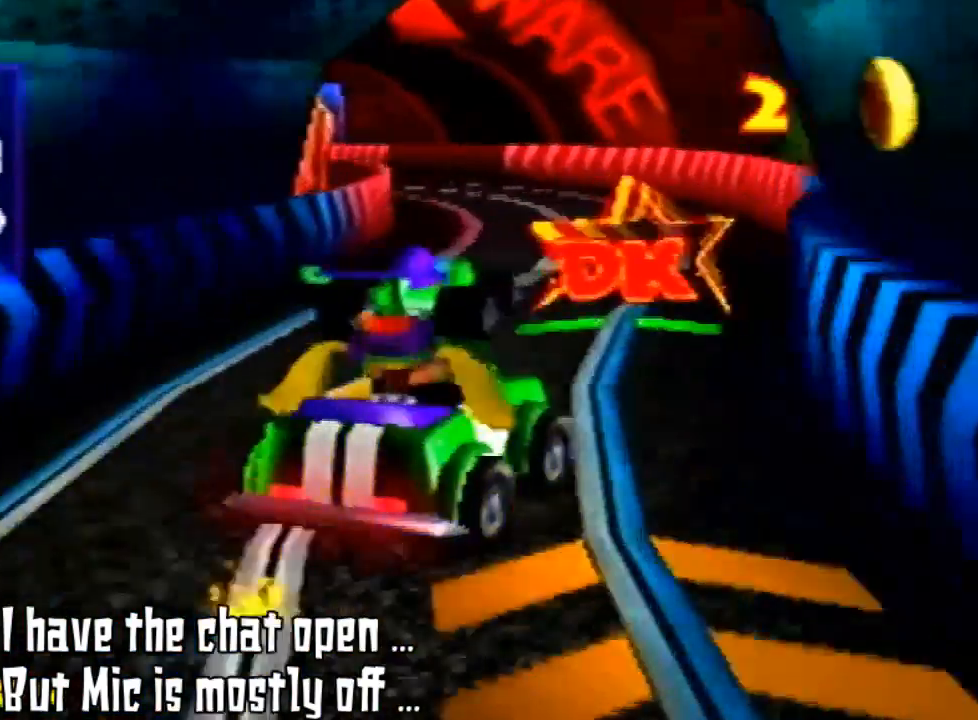
{"buttons": [], "left_stick": "center", "events": [[467, "left_stick", "center"]]}
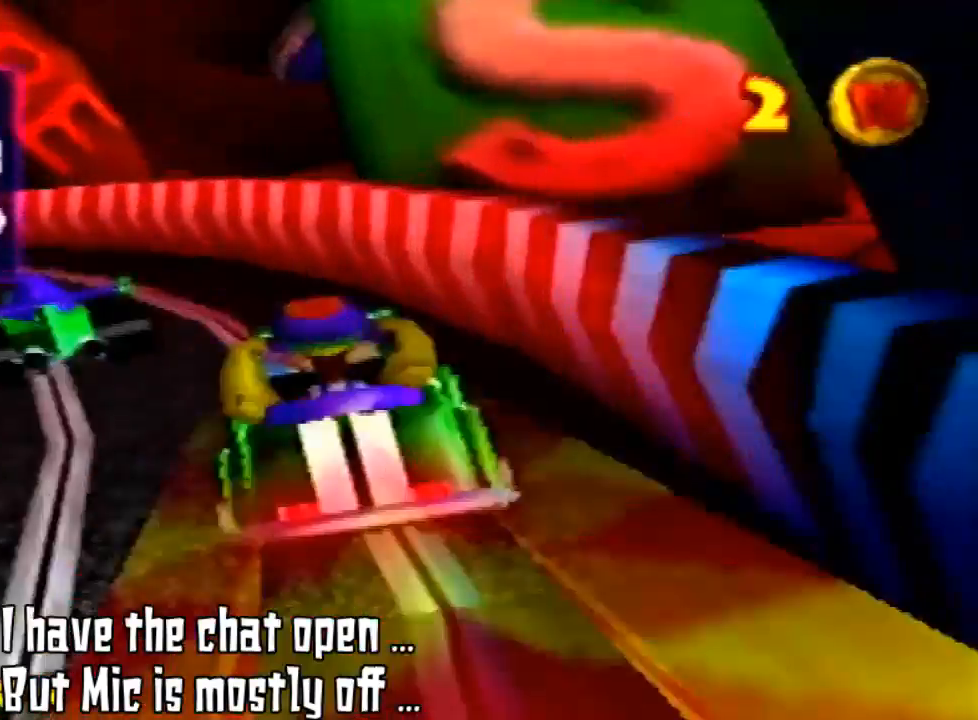
{"buttons": [], "left_stick": "left", "events": [[433, "left_stick", "left"]]}
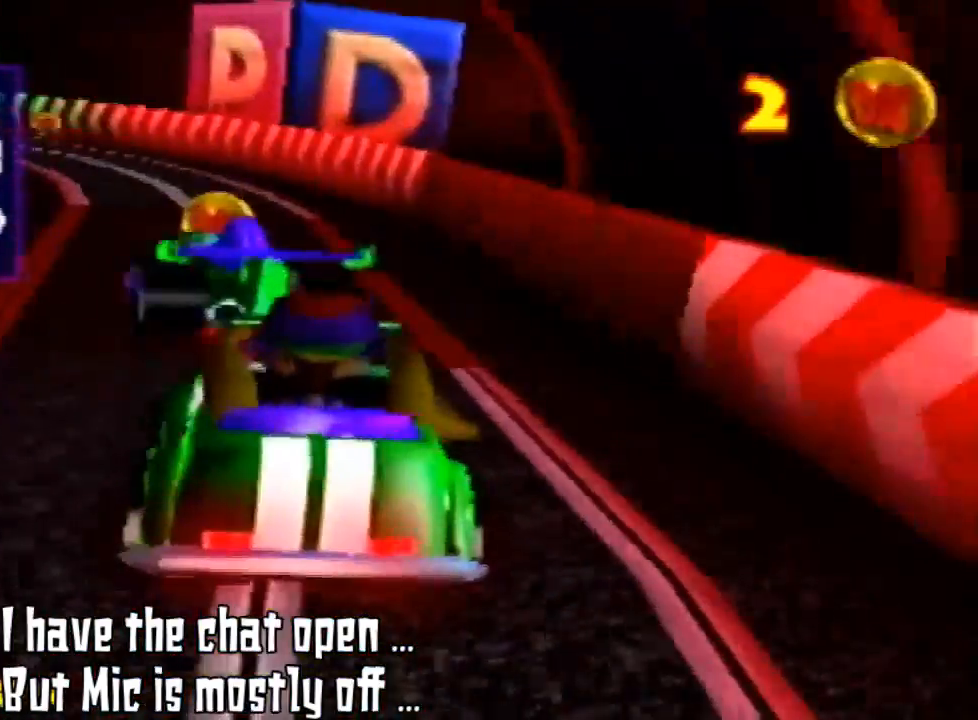
{"buttons": [], "left_stick": "center", "events": [[200, "left_stick", "center"]]}
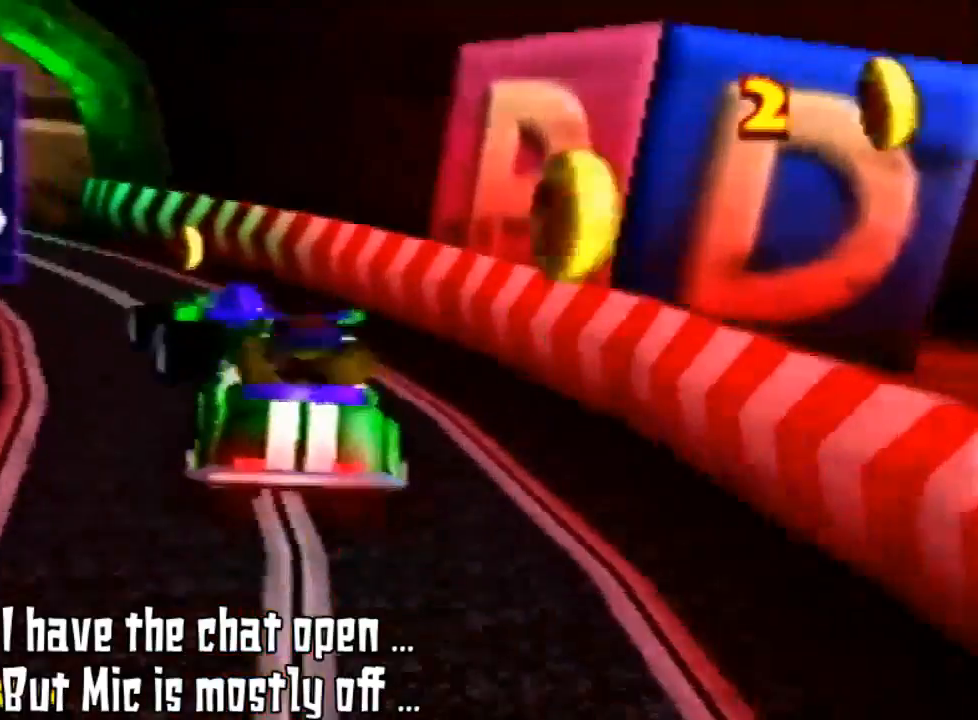
{"buttons": [], "left_stick": "center", "events": []}
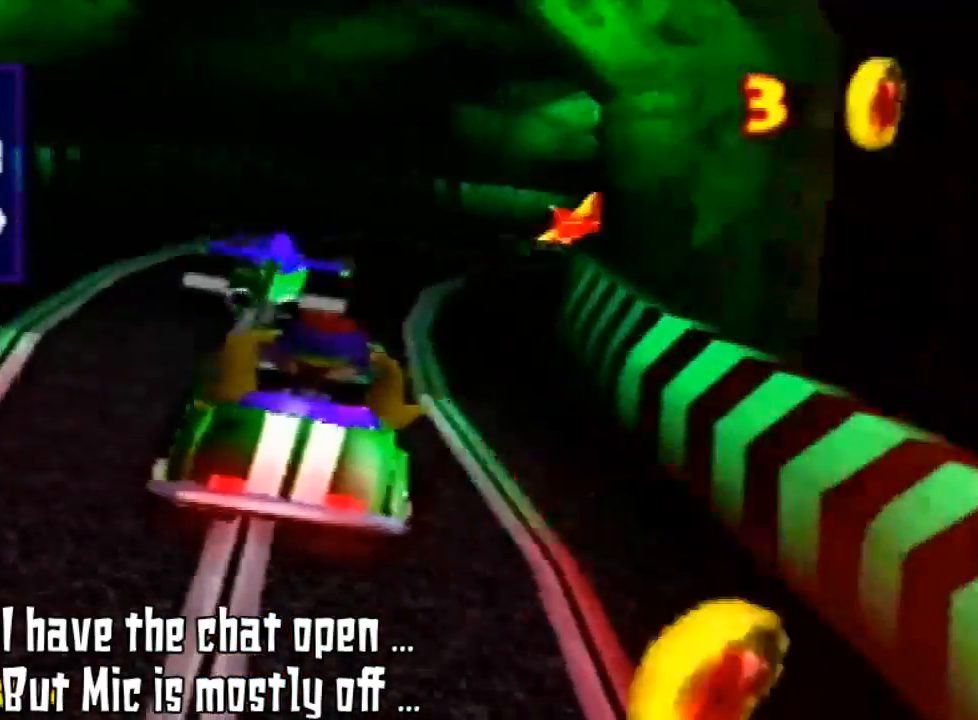
{"buttons": [], "left_stick": "right"}
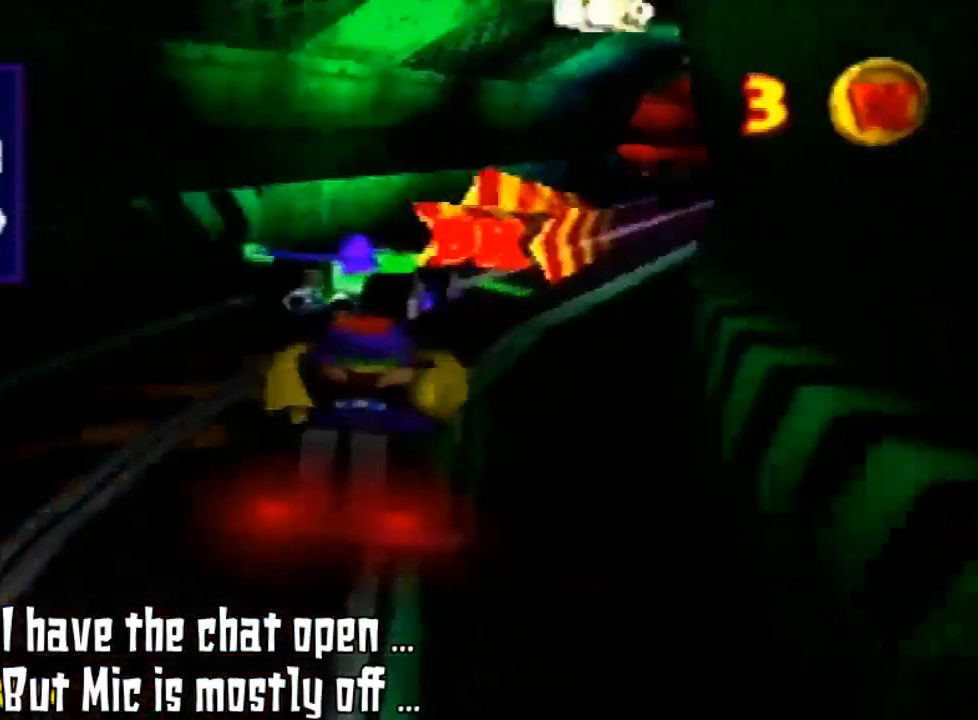
{"buttons": [], "left_stick": "center", "events": [[100, "left_stick", "center"]]}
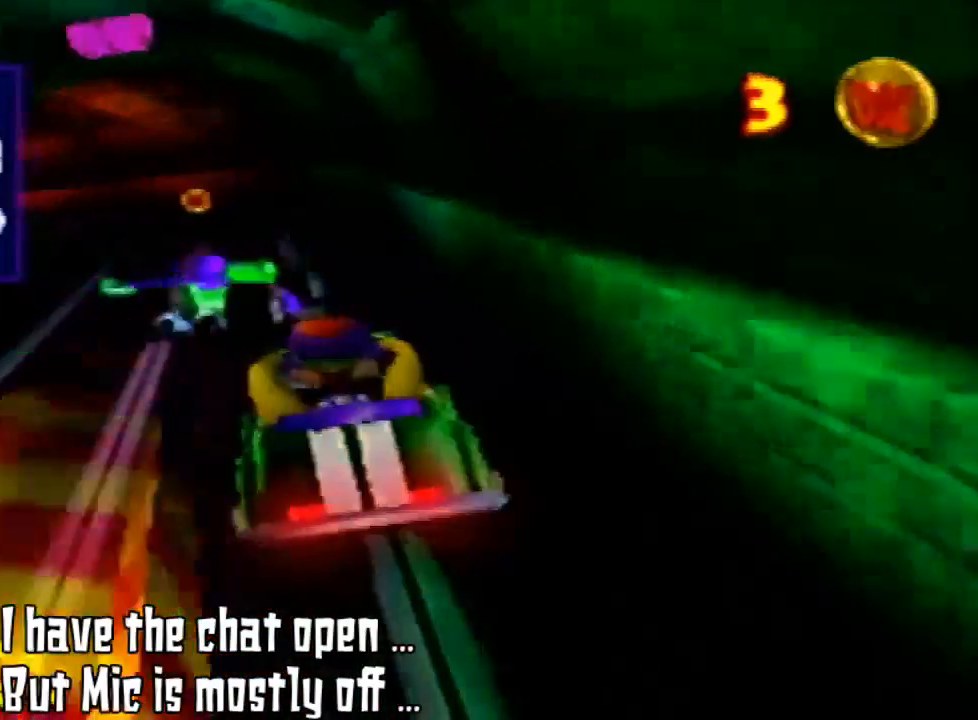
{"buttons": [], "left_stick": "center", "events": []}
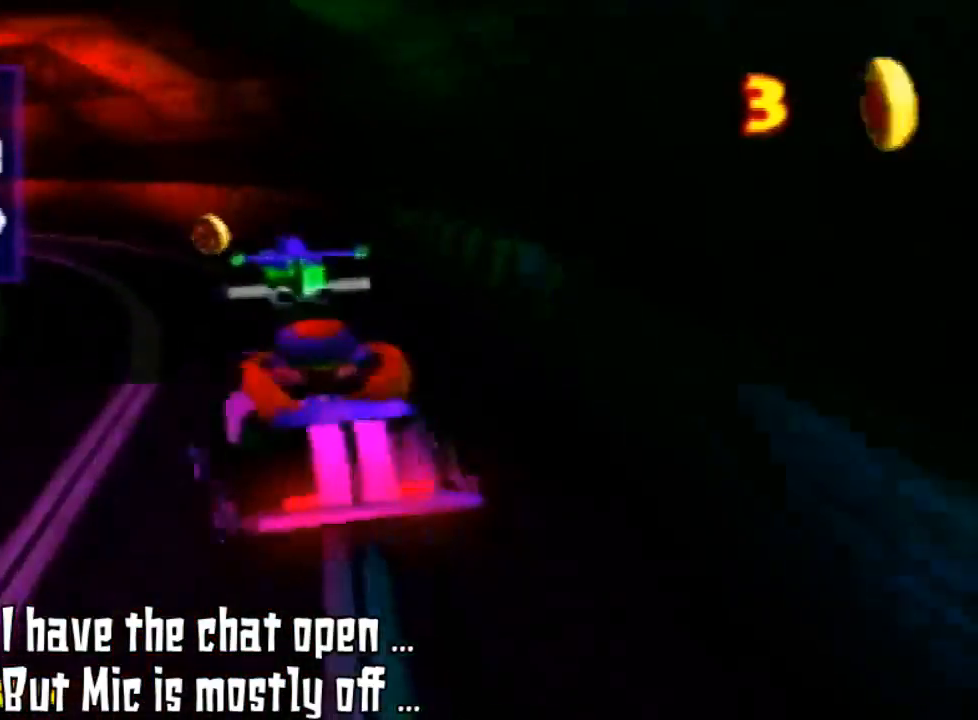
{"buttons": [], "left_stick": "center", "events": [[233, "left_stick", "left"], [433, "left_stick", "center"]]}
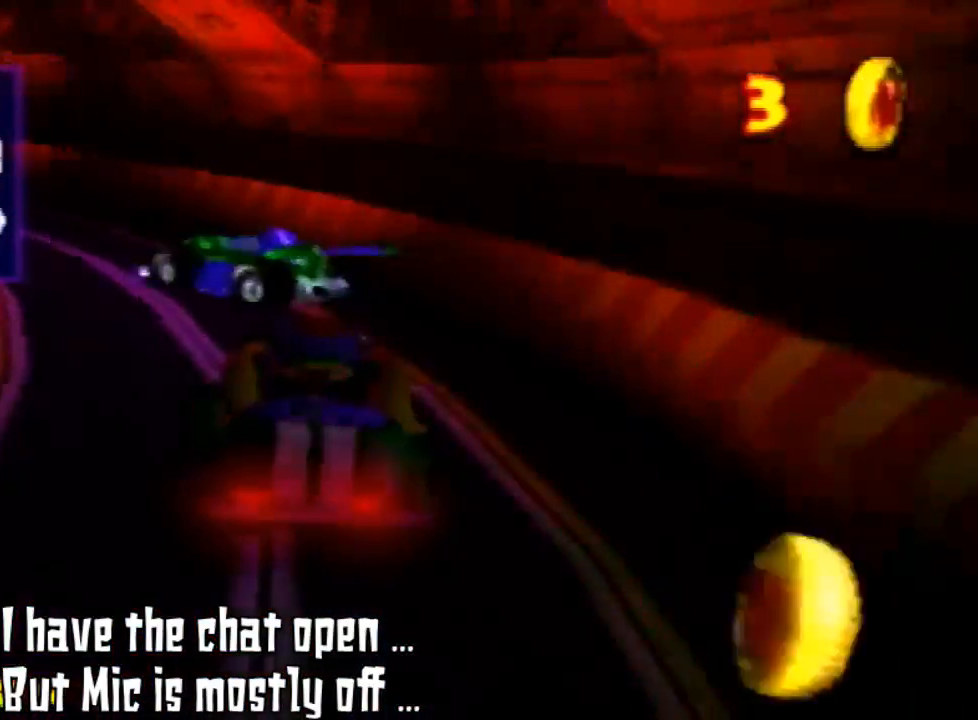
{"buttons": [], "left_stick": "left", "events": [[400, "left_stick", "left"]]}
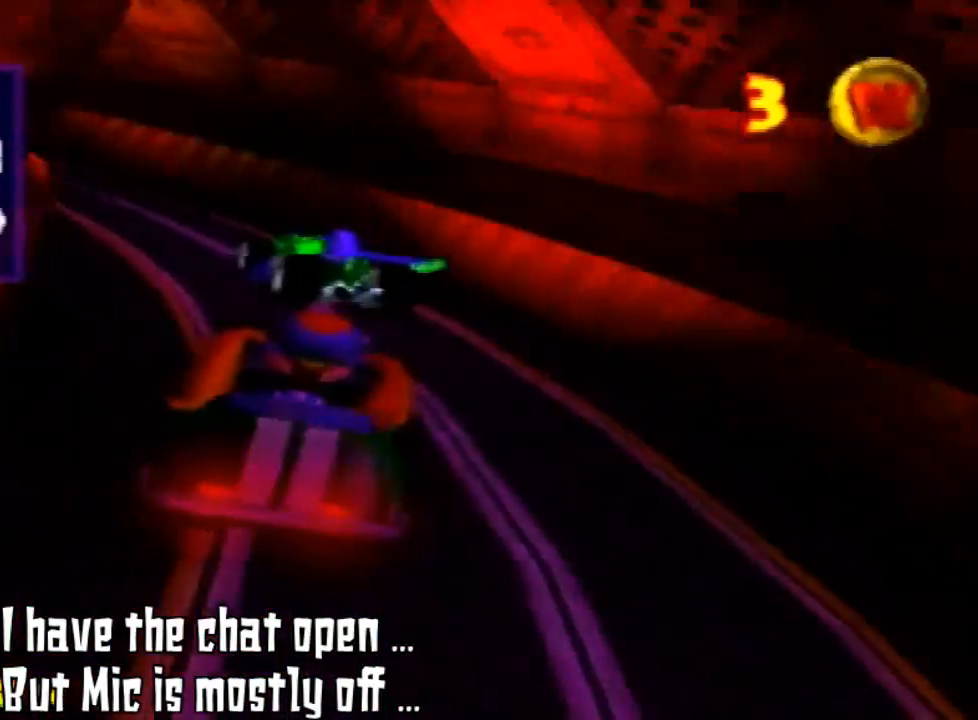
{"buttons": [], "left_stick": "center", "events": [[167, "left_stick", "center"]]}
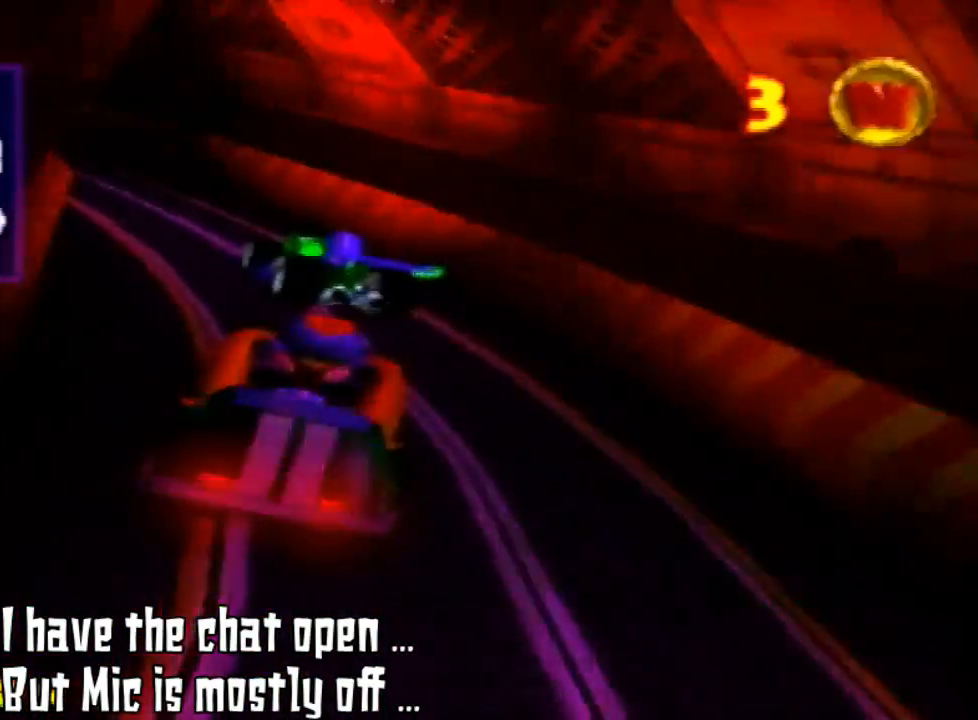
{"buttons": [], "left_stick": "center", "events": [[333, "A", "down"], [367, "A", "up"]]}